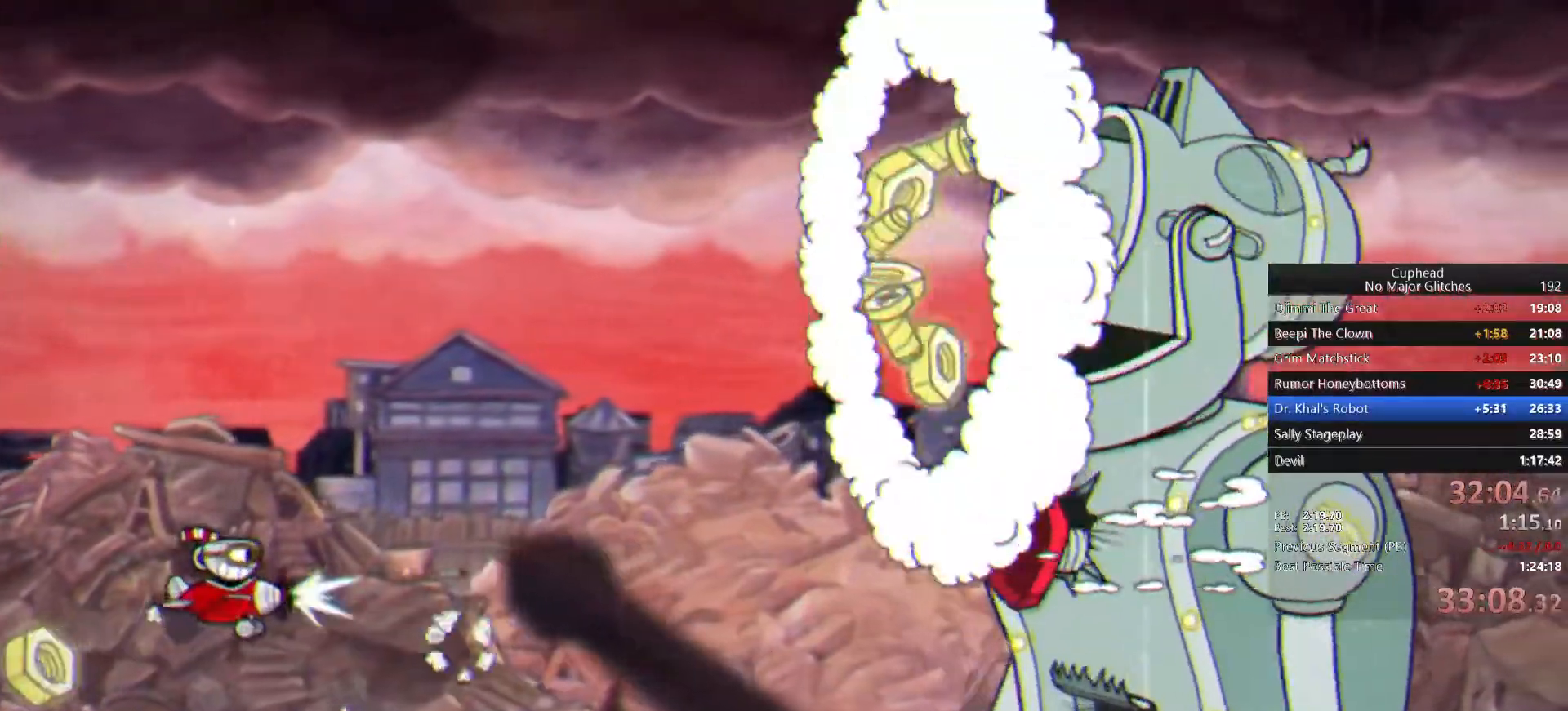
Gameplay with a controller (PlayStation layout); each line is a JSON object with the inputs held at the frame after it. "events" lists button and stick changes between this image and that frame as [ms after this image, input, new state], when the widget could be followed in between. Not read: L1 R1.
{"buttons": [], "left_stick": "center", "right_stick": "center", "events": [[67, "left_stick", "left"], [150, "left_stick", "center"]]}
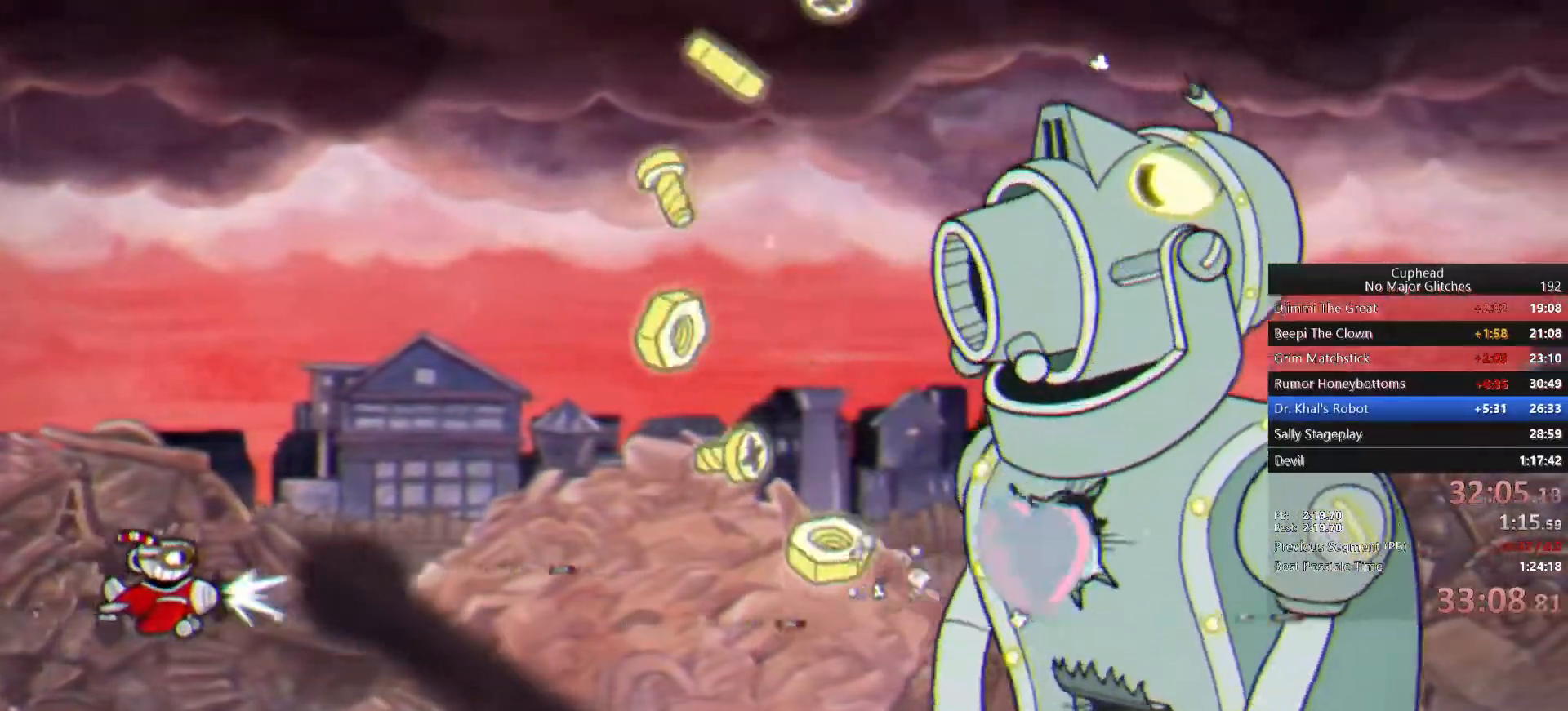
{"buttons": [], "left_stick": "center", "right_stick": "center", "events": [[333, "left_stick", "left"], [433, "left_stick", "center"]]}
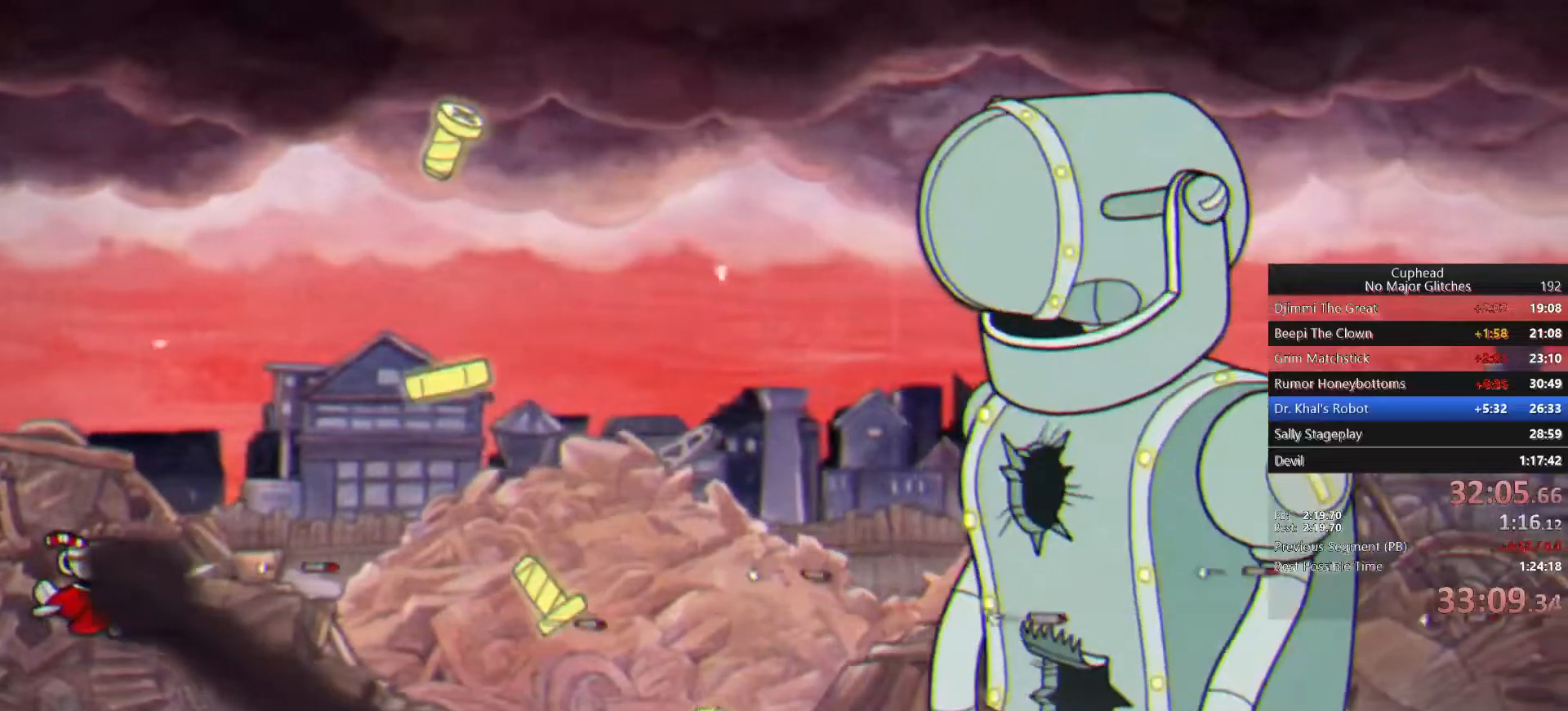
{"buttons": [], "left_stick": "right", "right_stick": "center", "events": [[183, "left_stick", "right"]]}
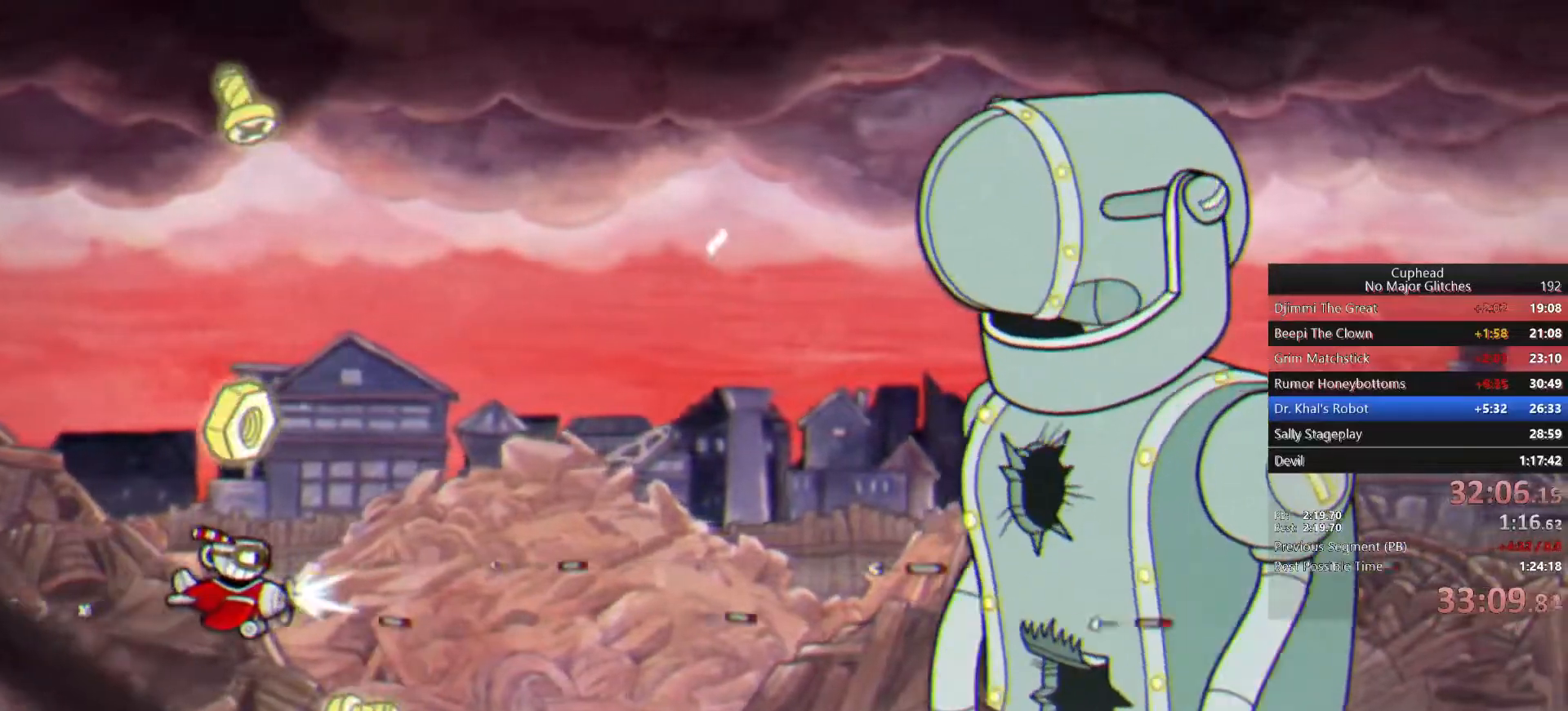
{"buttons": [], "left_stick": "up-left", "right_stick": "center", "events": [[183, "left_stick", "up"], [317, "left_stick", "up-left"]]}
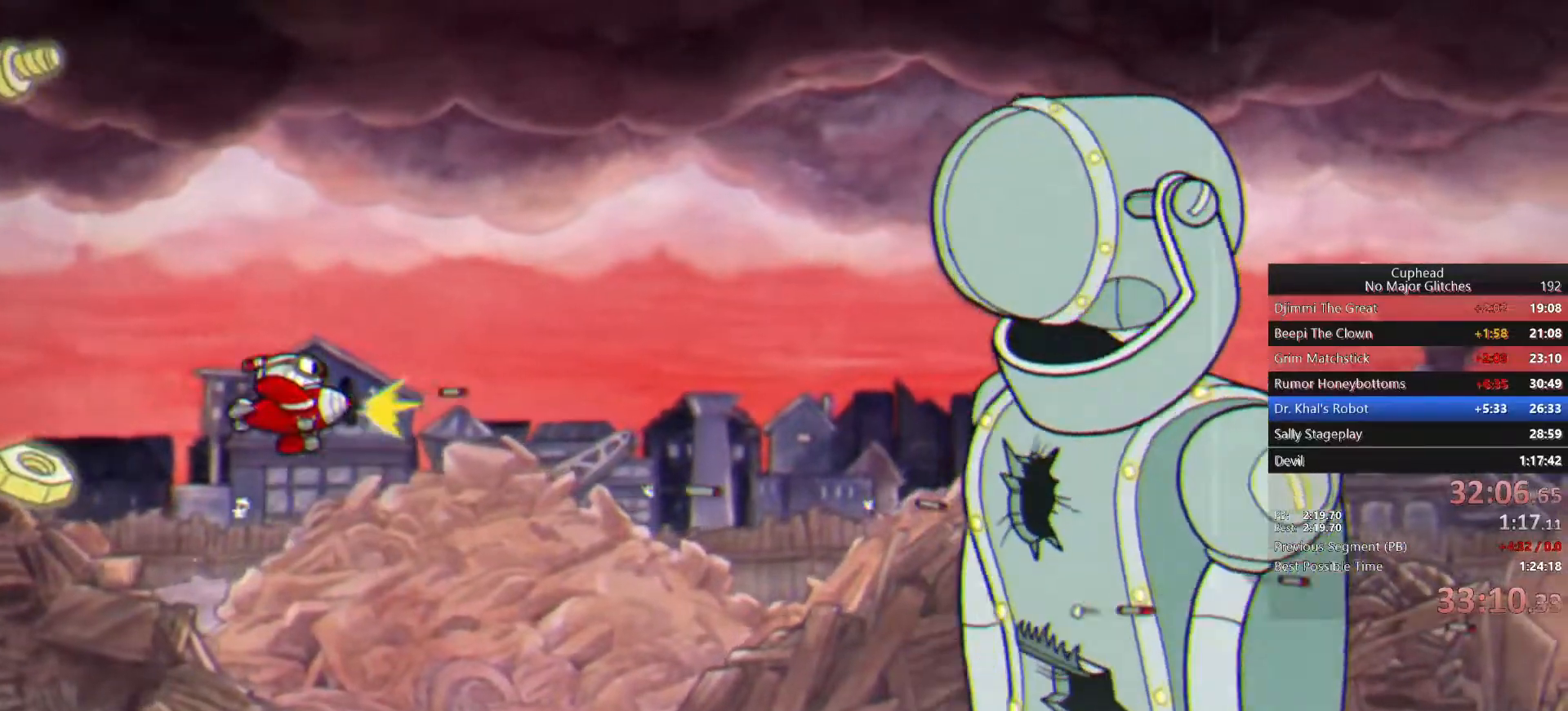
{"buttons": [], "left_stick": "center", "right_stick": "center", "events": [[333, "left_stick", "left"], [433, "left_stick", "center"]]}
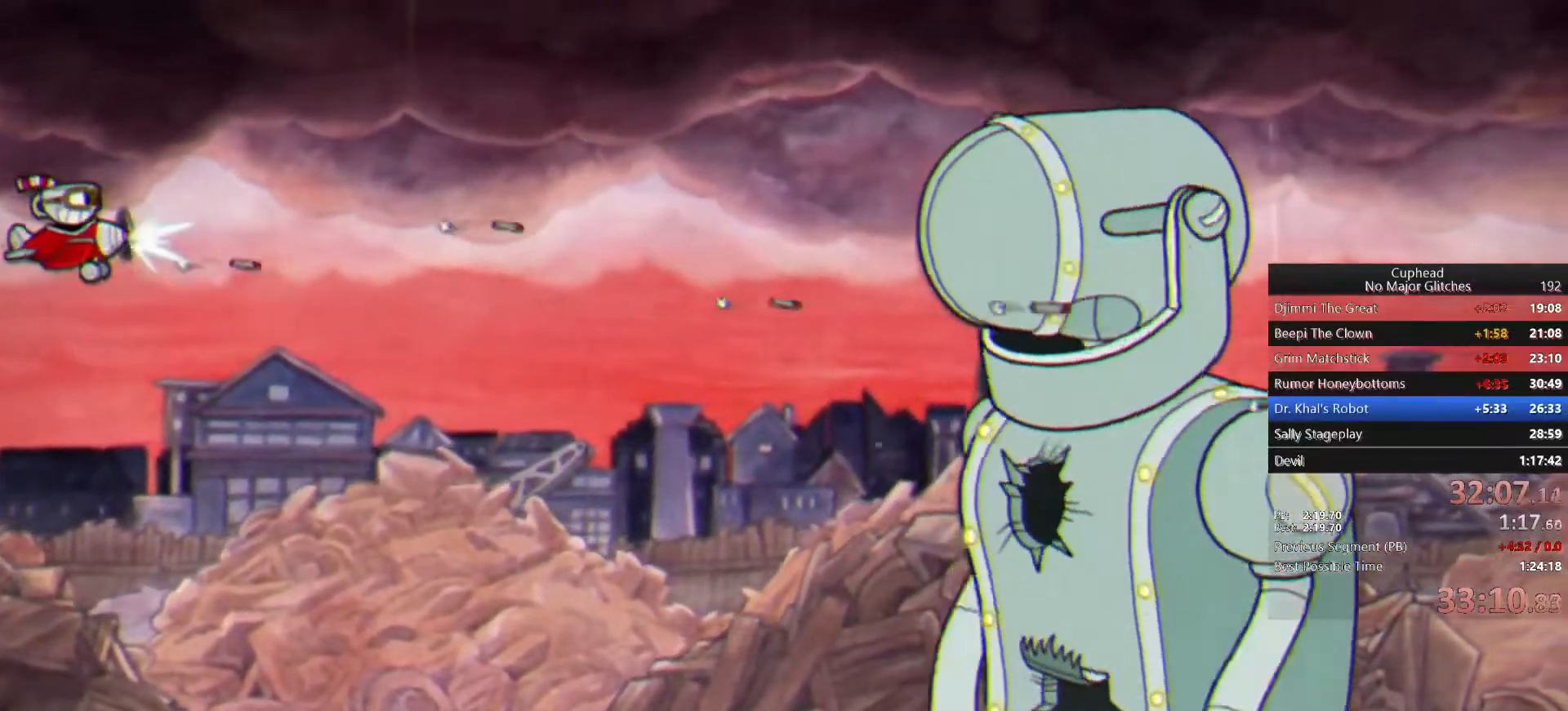
{"buttons": [], "left_stick": "center", "right_stick": "center", "events": [[83, "left_stick", "down-left"], [183, "left_stick", "center"]]}
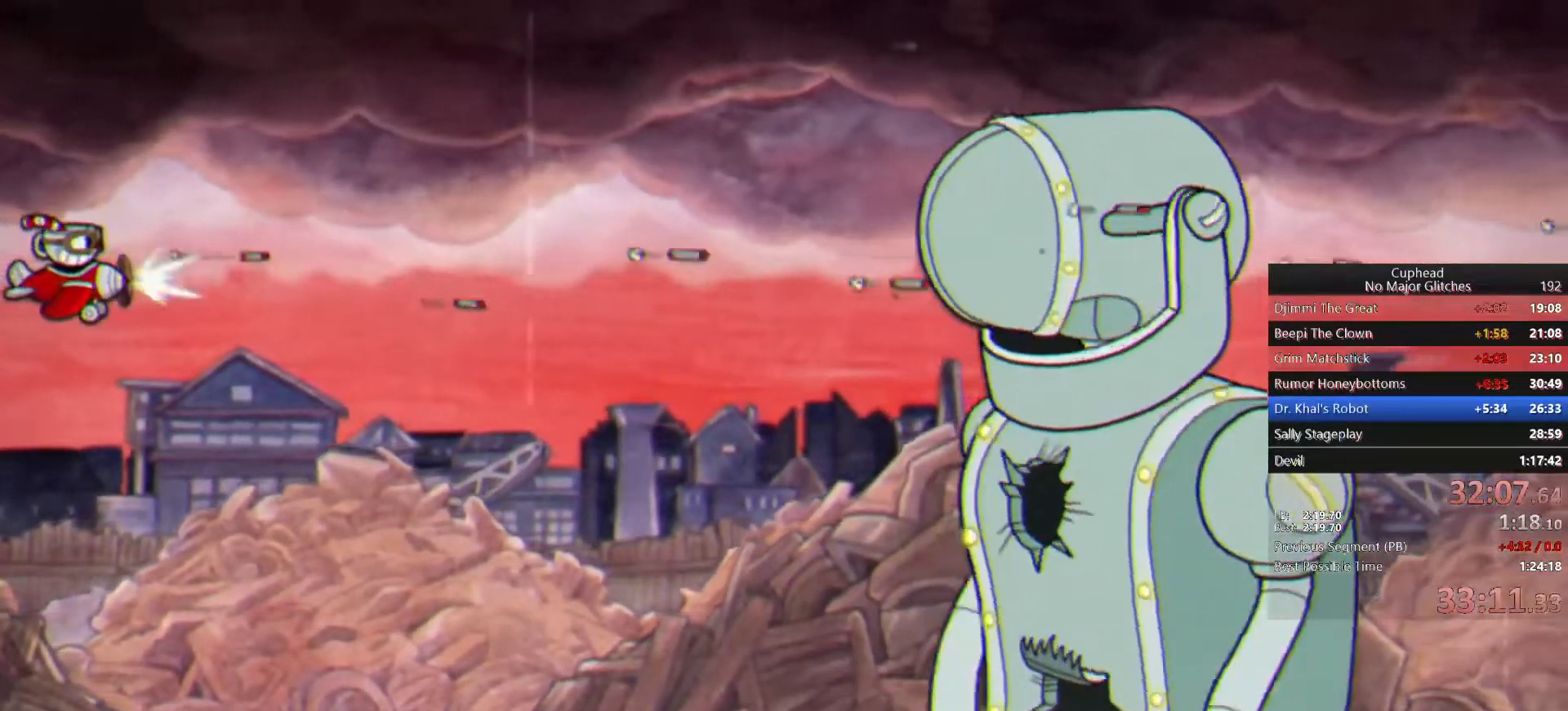
{"buttons": [], "left_stick": "center", "right_stick": "center", "events": [[167, "left_stick", "left"], [267, "left_stick", "center"]]}
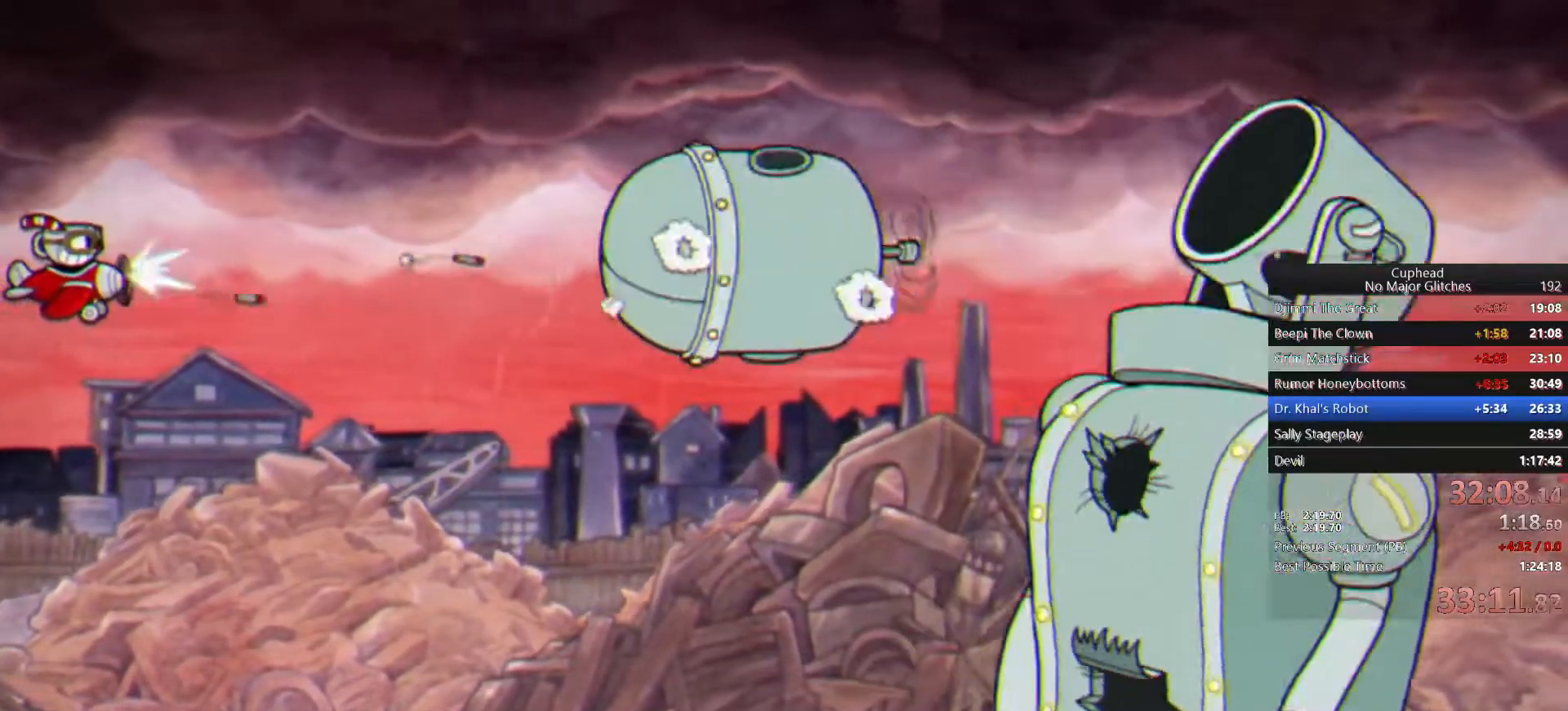
{"buttons": ["CIRCLE"], "left_stick": "center", "right_stick": "center", "events": [[400, "CIRCLE", "down"]]}
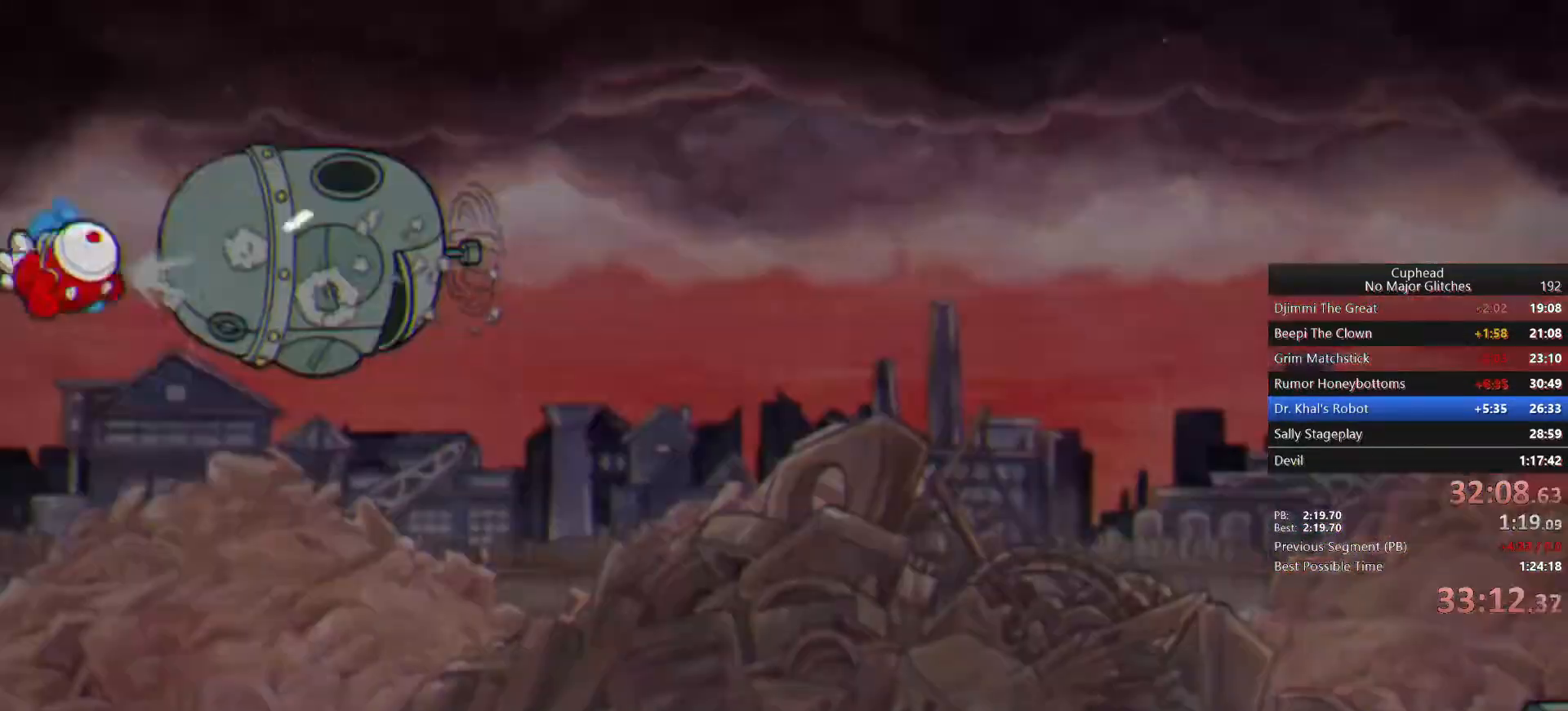
{"buttons": [], "left_stick": "center", "right_stick": "center", "events": [[50, "CIRCLE", "up"]]}
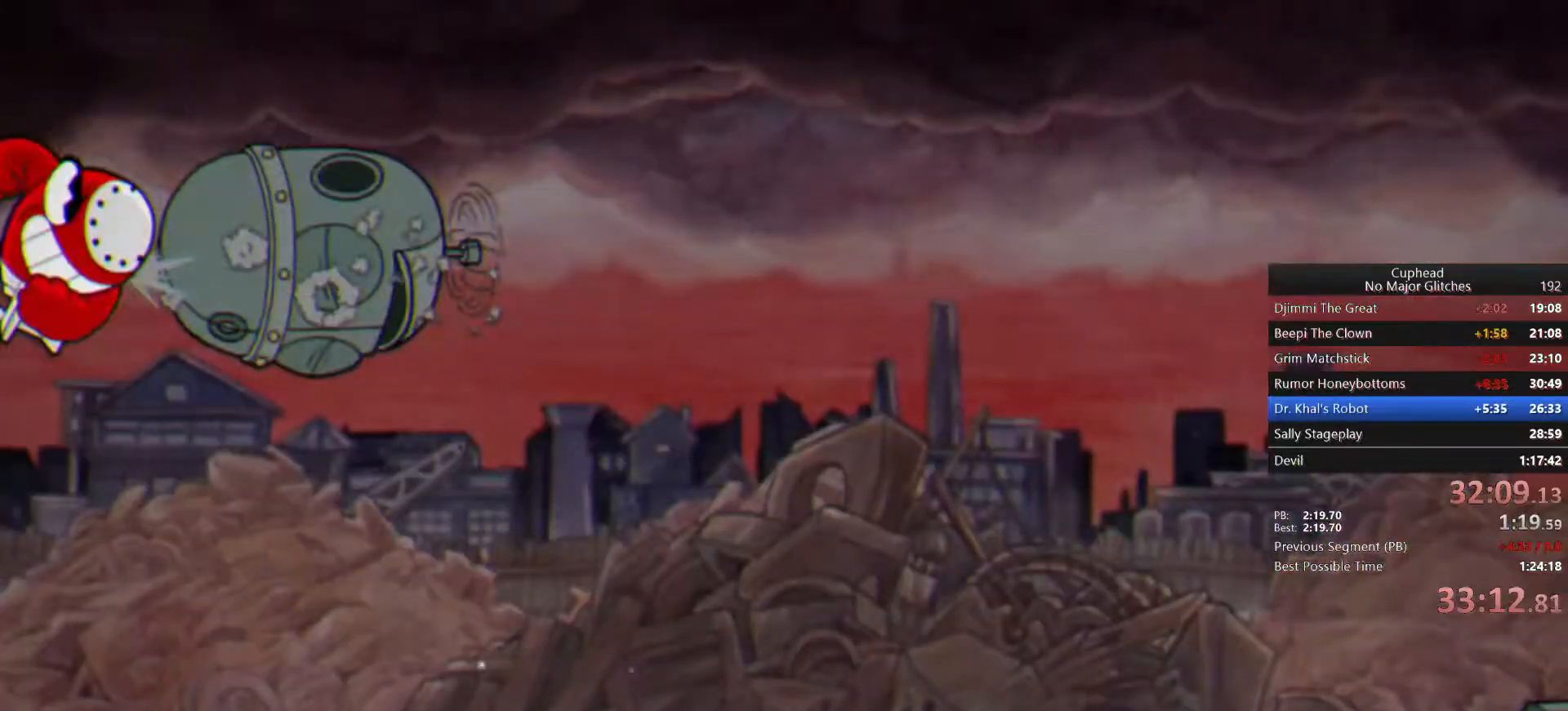
{"buttons": [], "left_stick": "center", "right_stick": "center", "events": []}
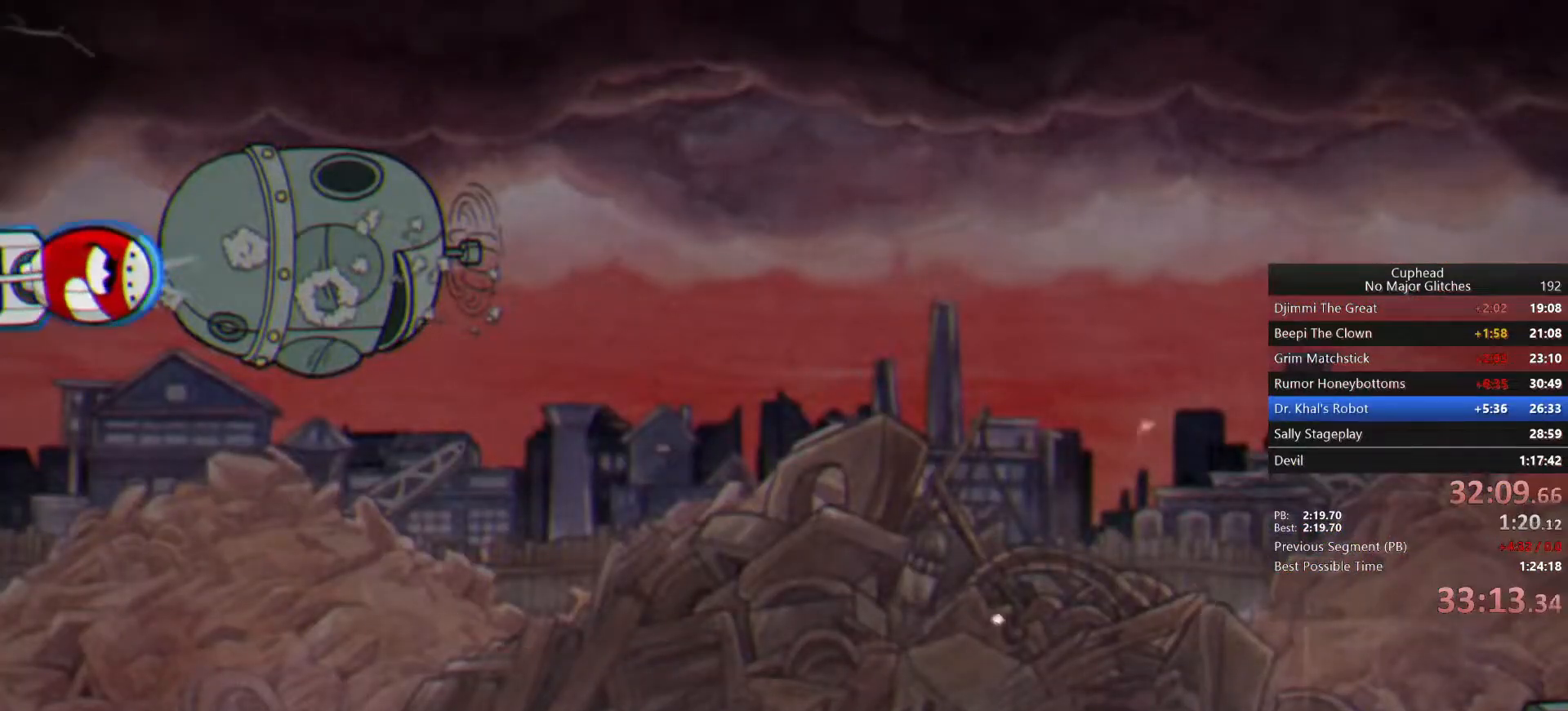
{"buttons": [], "left_stick": "down", "right_stick": "center", "events": [[183, "left_stick", "down"]]}
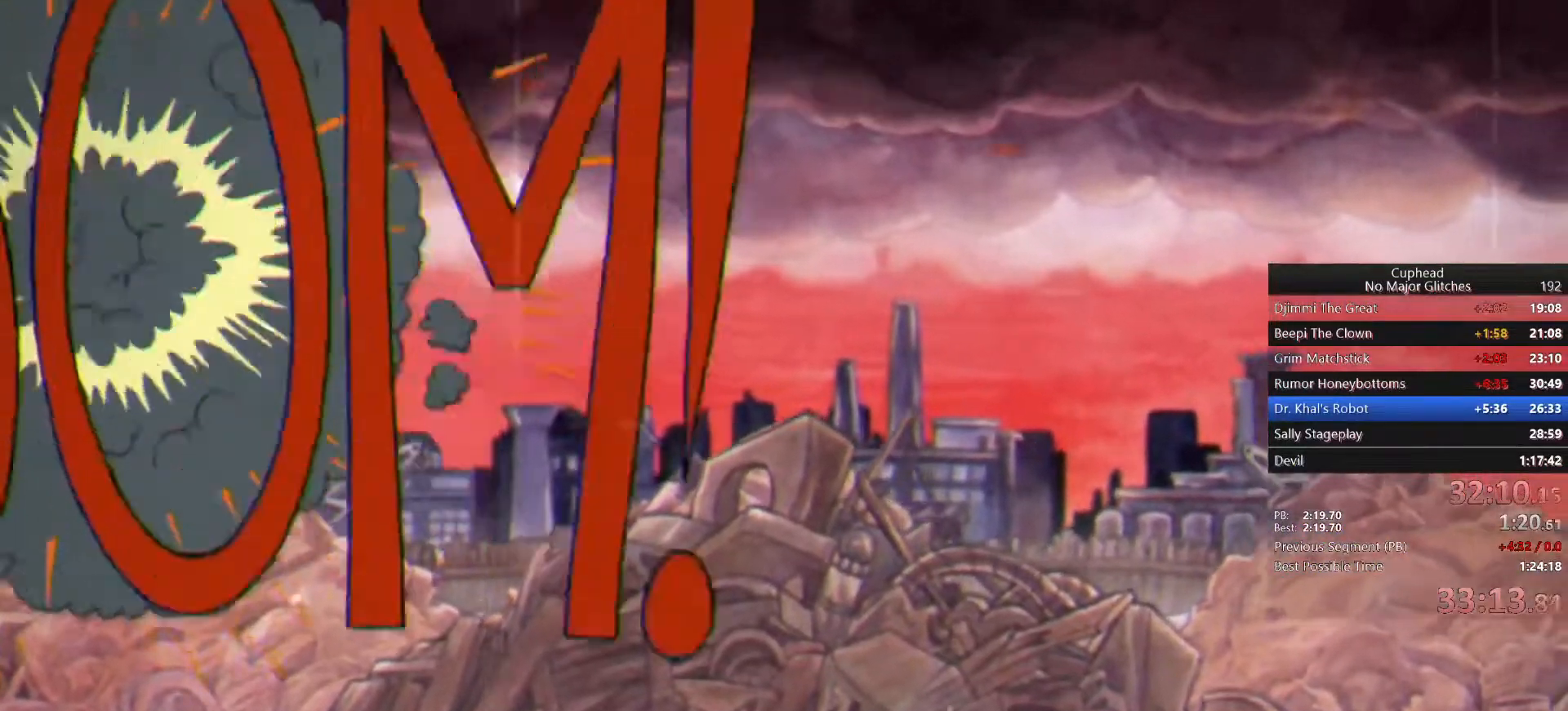
{"buttons": [], "left_stick": "down", "right_stick": "center", "events": []}
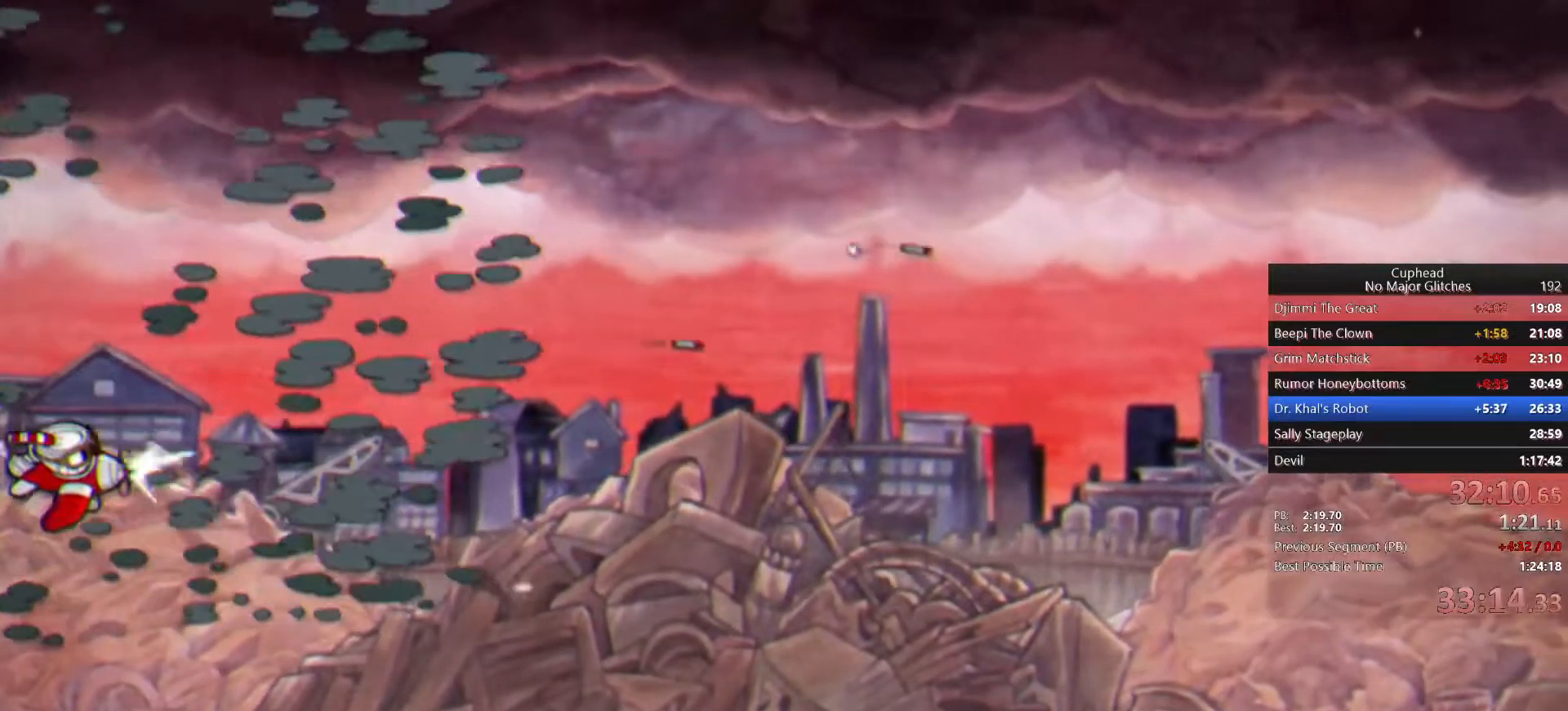
{"buttons": [], "left_stick": "center", "right_stick": "center", "events": [[433, "left_stick", "center"]]}
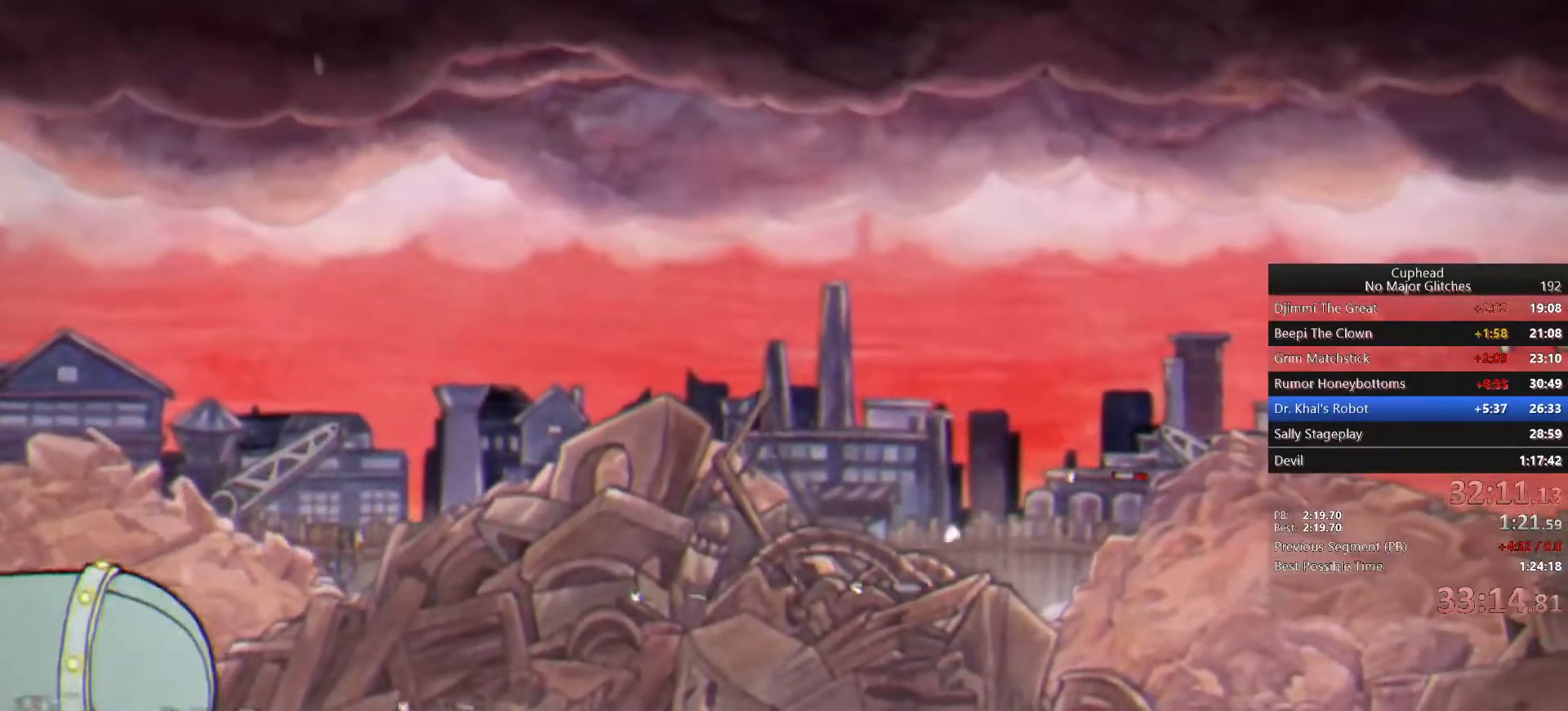
{"buttons": [], "left_stick": "center", "right_stick": "center", "events": []}
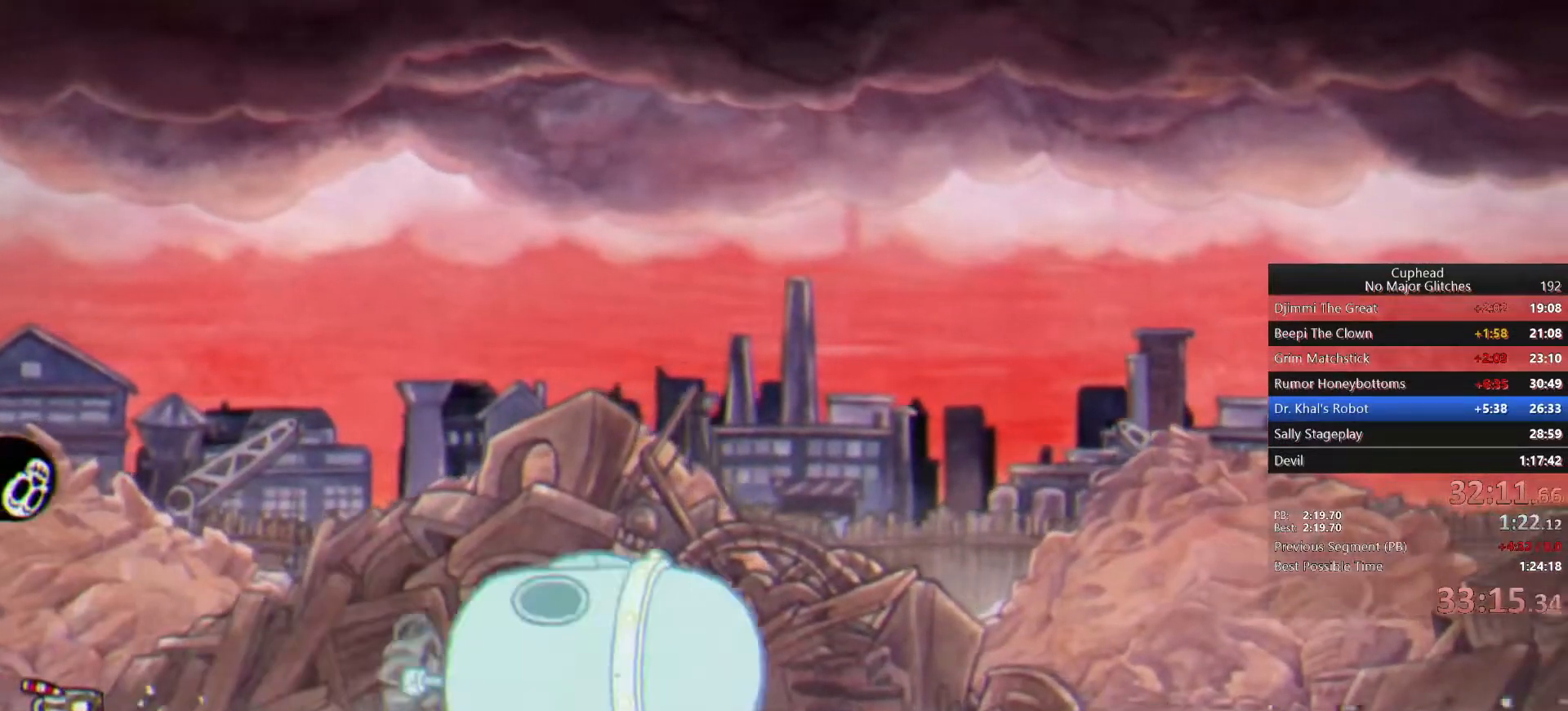
{"buttons": [], "left_stick": "right", "right_stick": "center", "events": [[33, "left_stick", "right"]]}
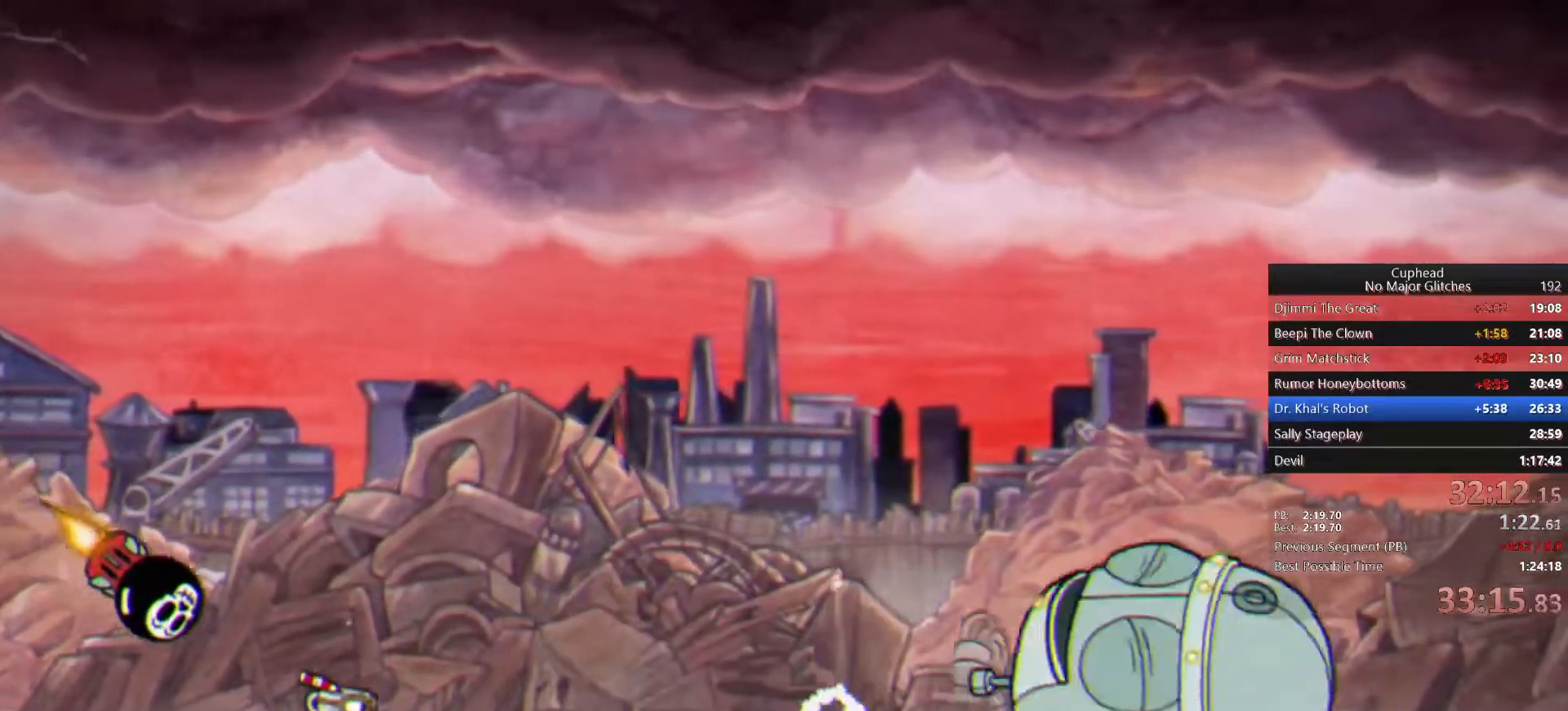
{"buttons": [], "left_stick": "up-right", "right_stick": "center", "events": [[317, "left_stick", "up-right"]]}
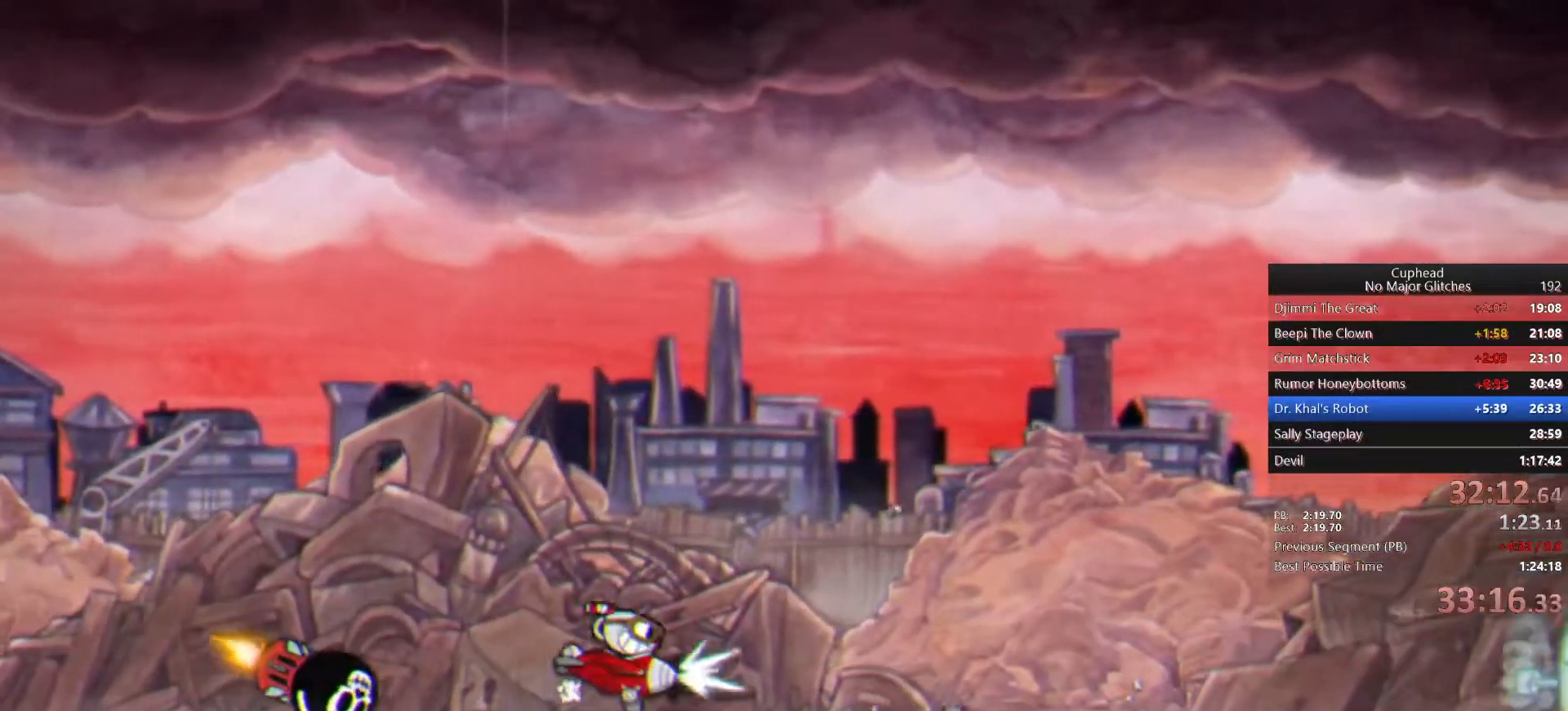
{"buttons": [], "left_stick": "up-left", "right_stick": "center", "events": [[233, "left_stick", "up-left"]]}
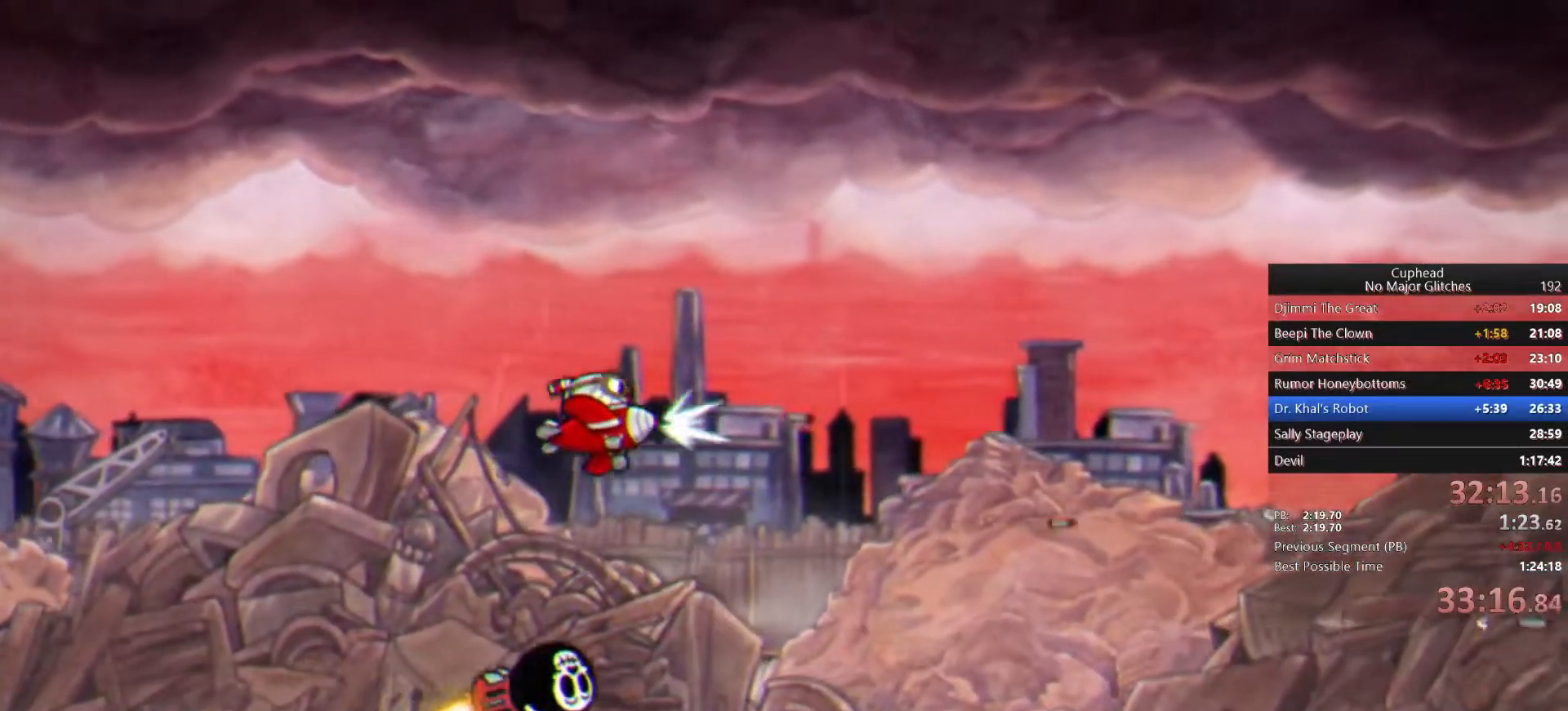
{"buttons": [], "left_stick": "up-left", "right_stick": "center", "events": []}
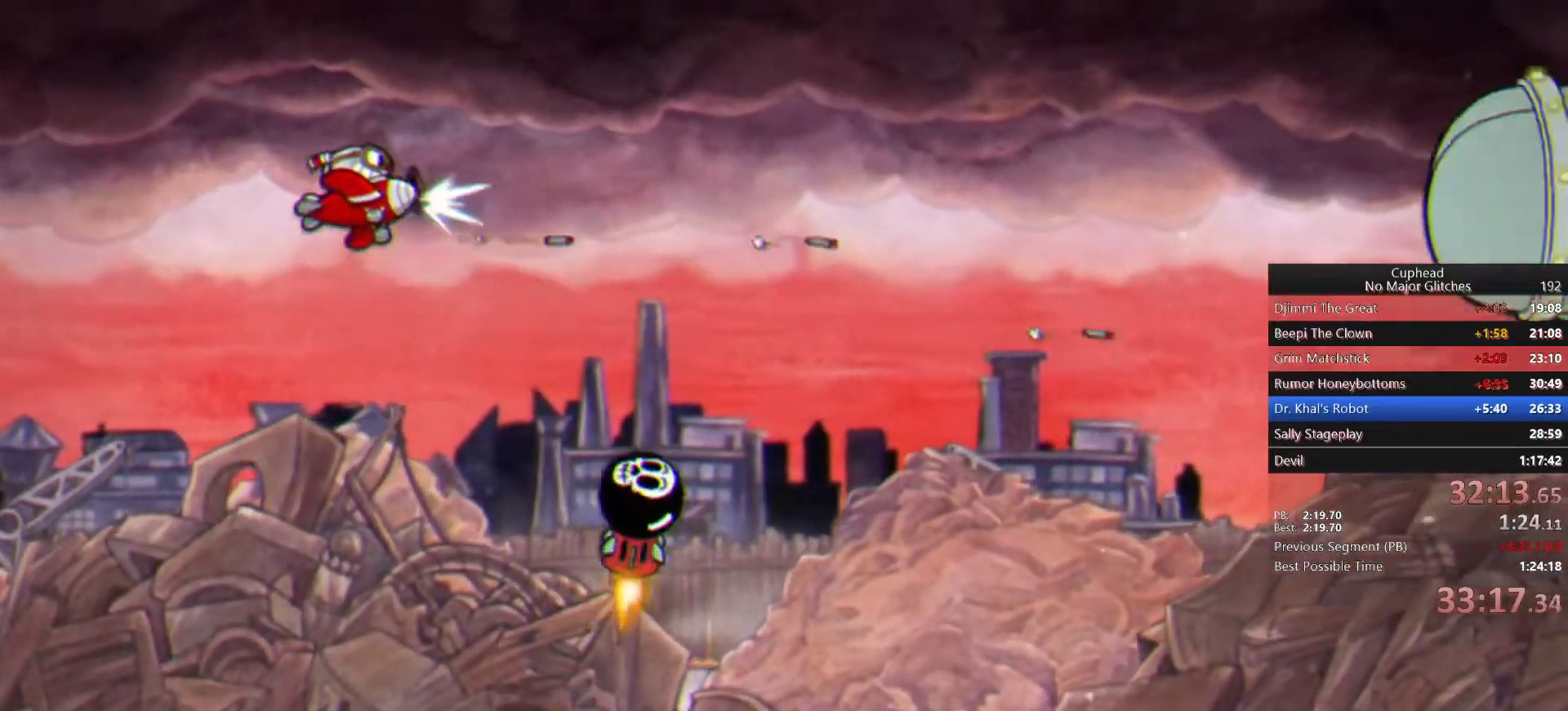
{"buttons": [], "left_stick": "left", "right_stick": "center", "events": [[83, "left_stick", "left"], [333, "left_stick", "center"], [467, "left_stick", "left"]]}
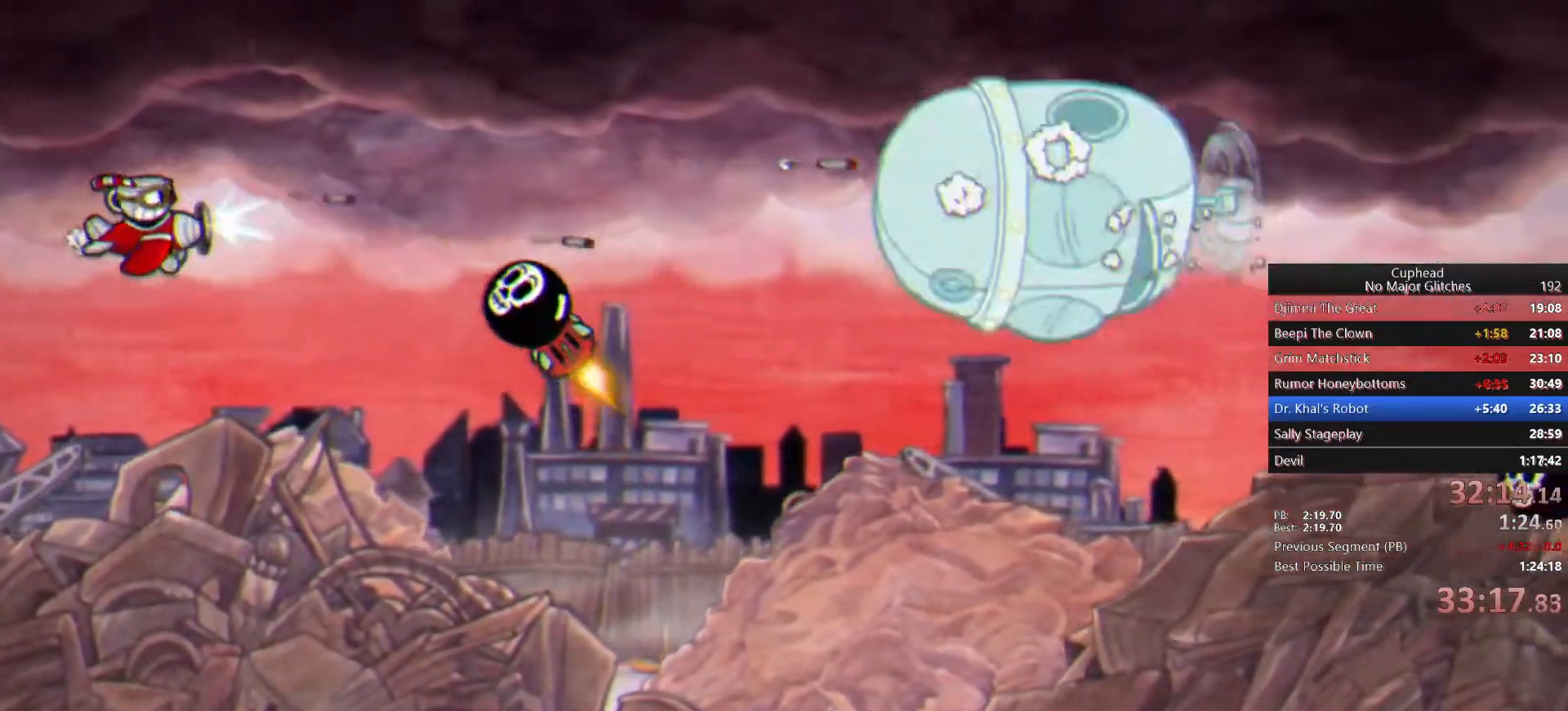
{"buttons": [], "left_stick": "down-left", "right_stick": "center", "events": [[133, "left_stick", "center"], [450, "left_stick", "down-left"]]}
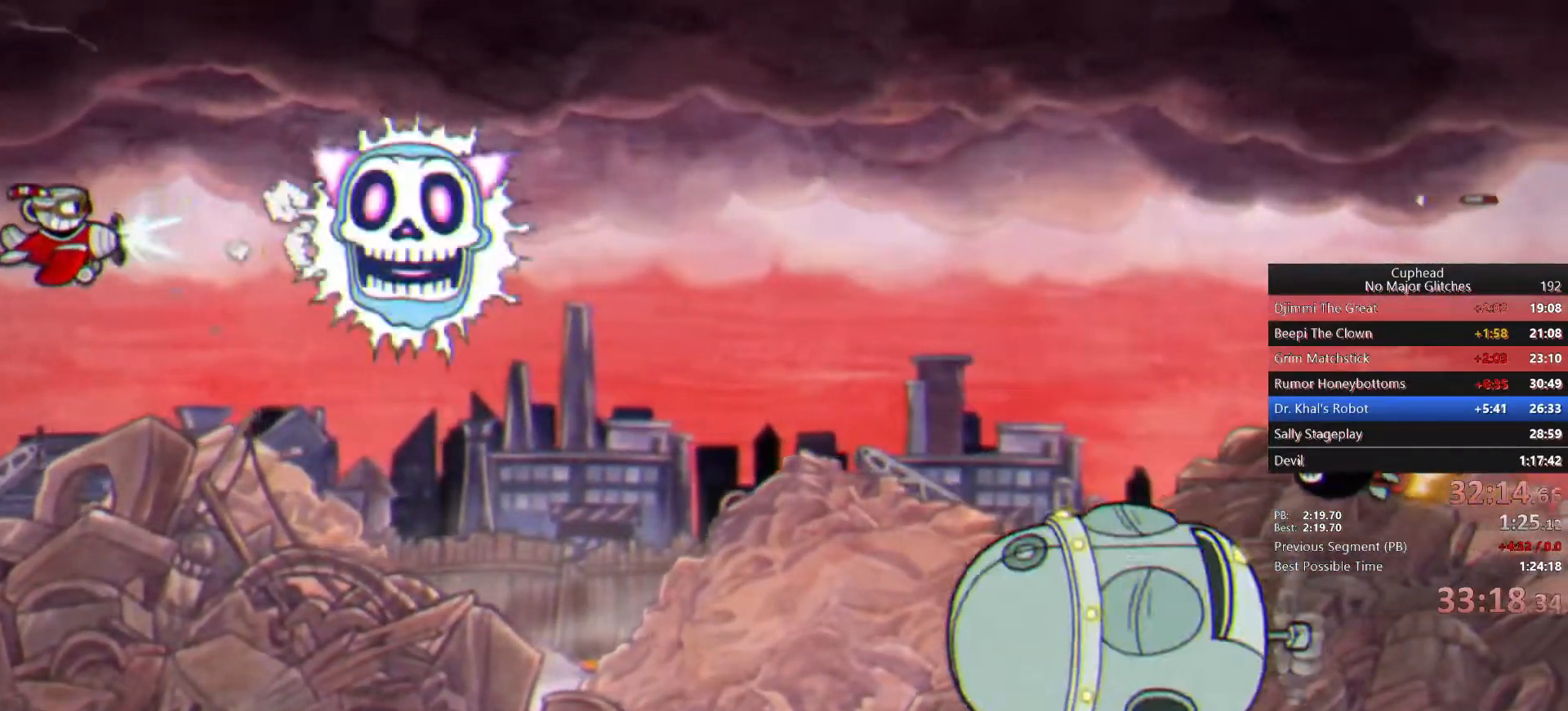
{"buttons": [], "left_stick": "center", "right_stick": "center", "events": [[433, "left_stick", "center"]]}
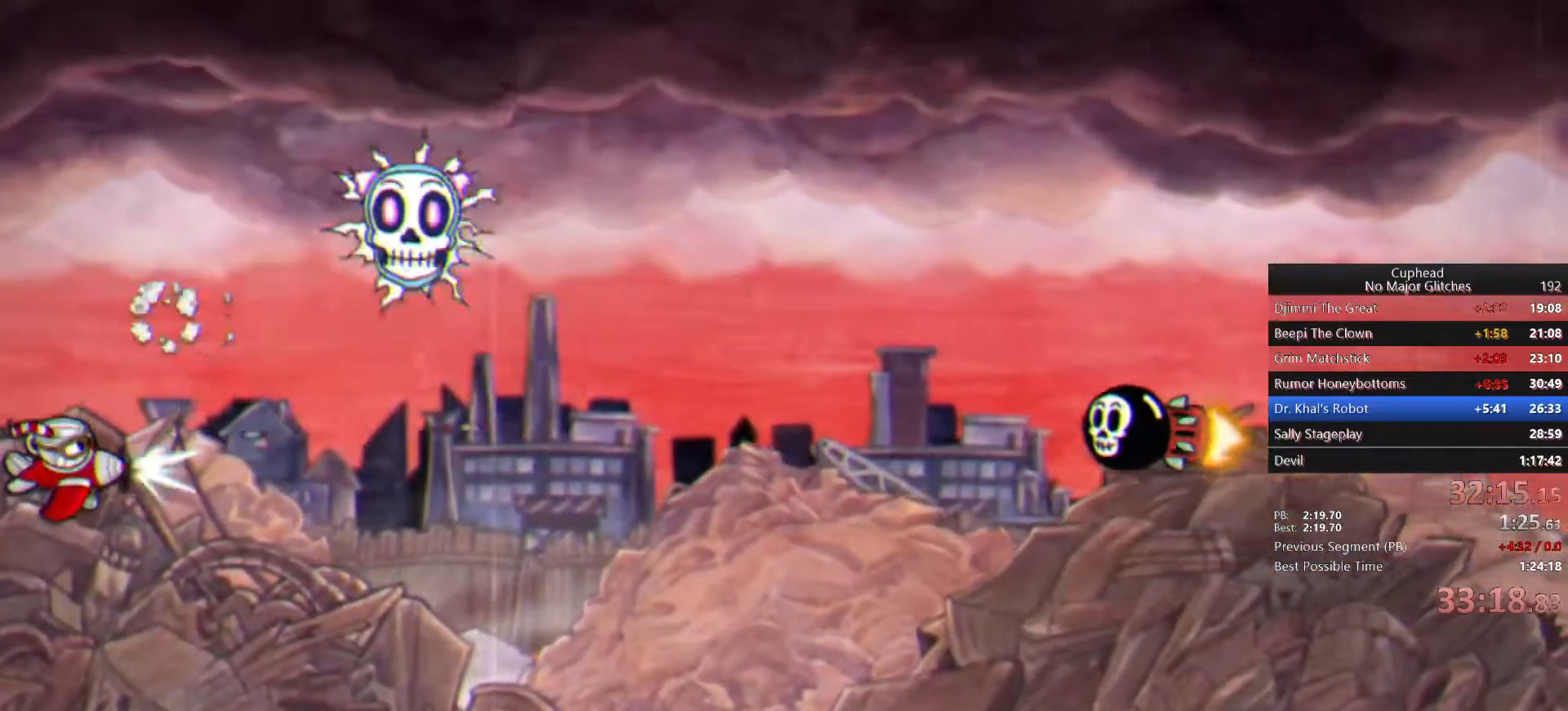
{"buttons": [], "left_stick": "center", "right_stick": "center", "events": [[83, "left_stick", "down"], [167, "left_stick", "center"]]}
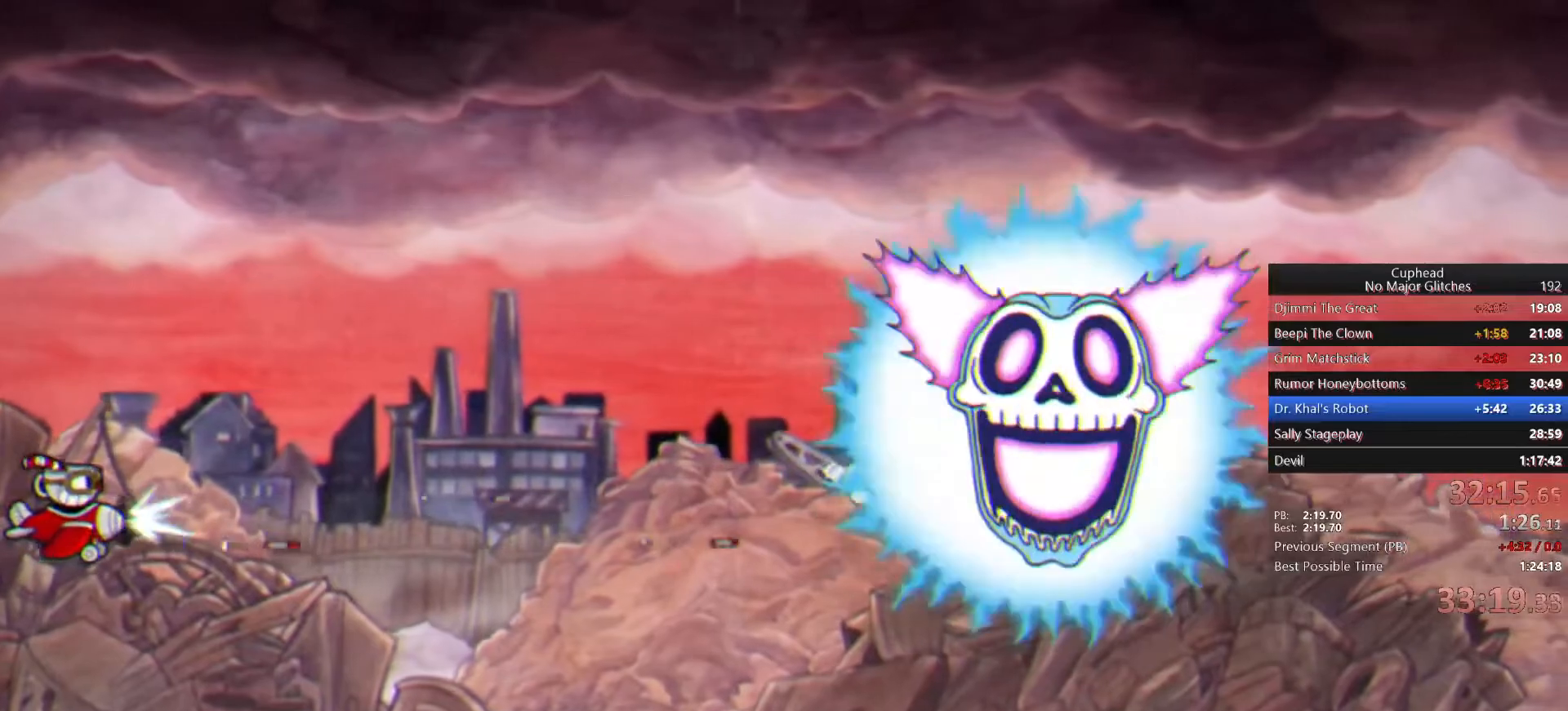
{"buttons": [], "left_stick": "center", "right_stick": "center", "events": []}
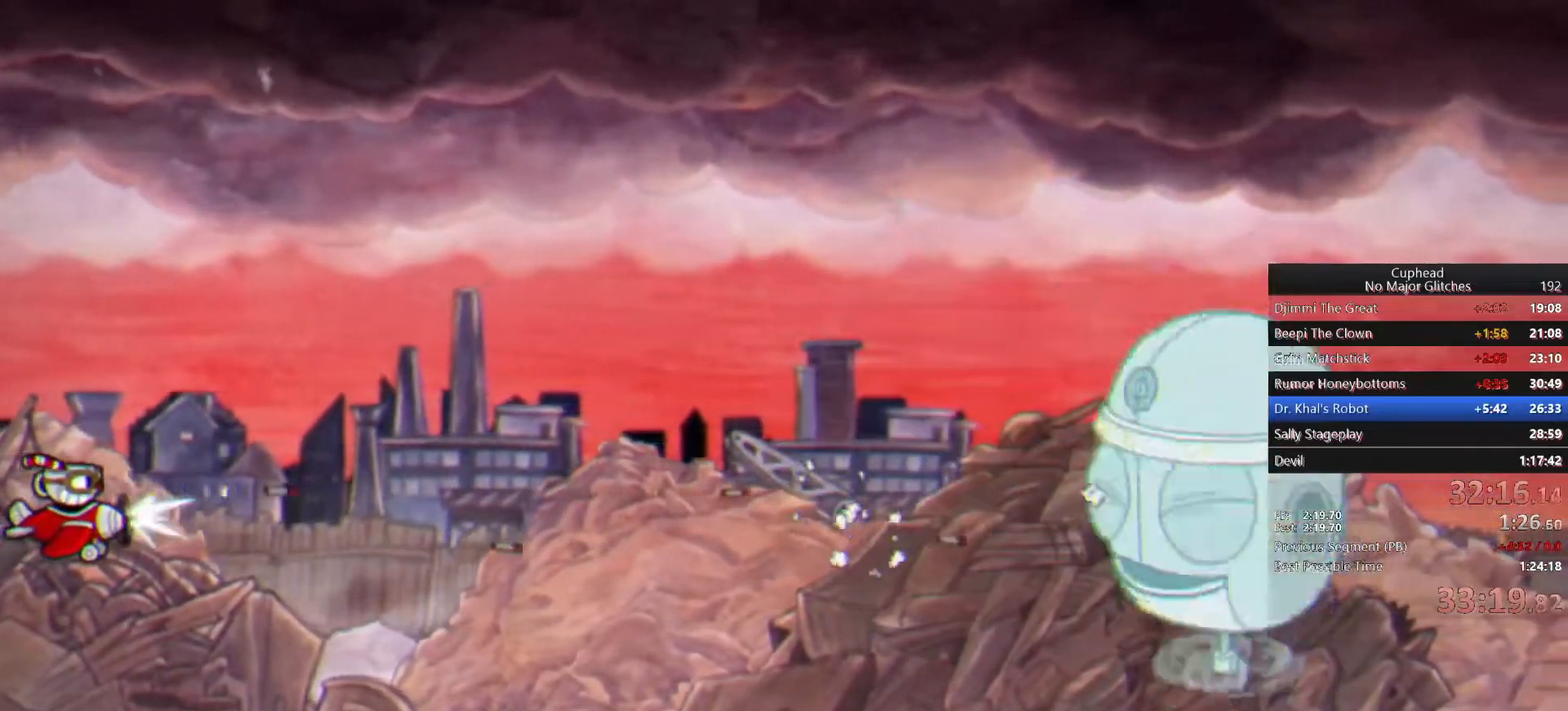
{"buttons": [], "left_stick": "center", "right_stick": "center", "events": [[167, "left_stick", "right"], [417, "left_stick", "center"]]}
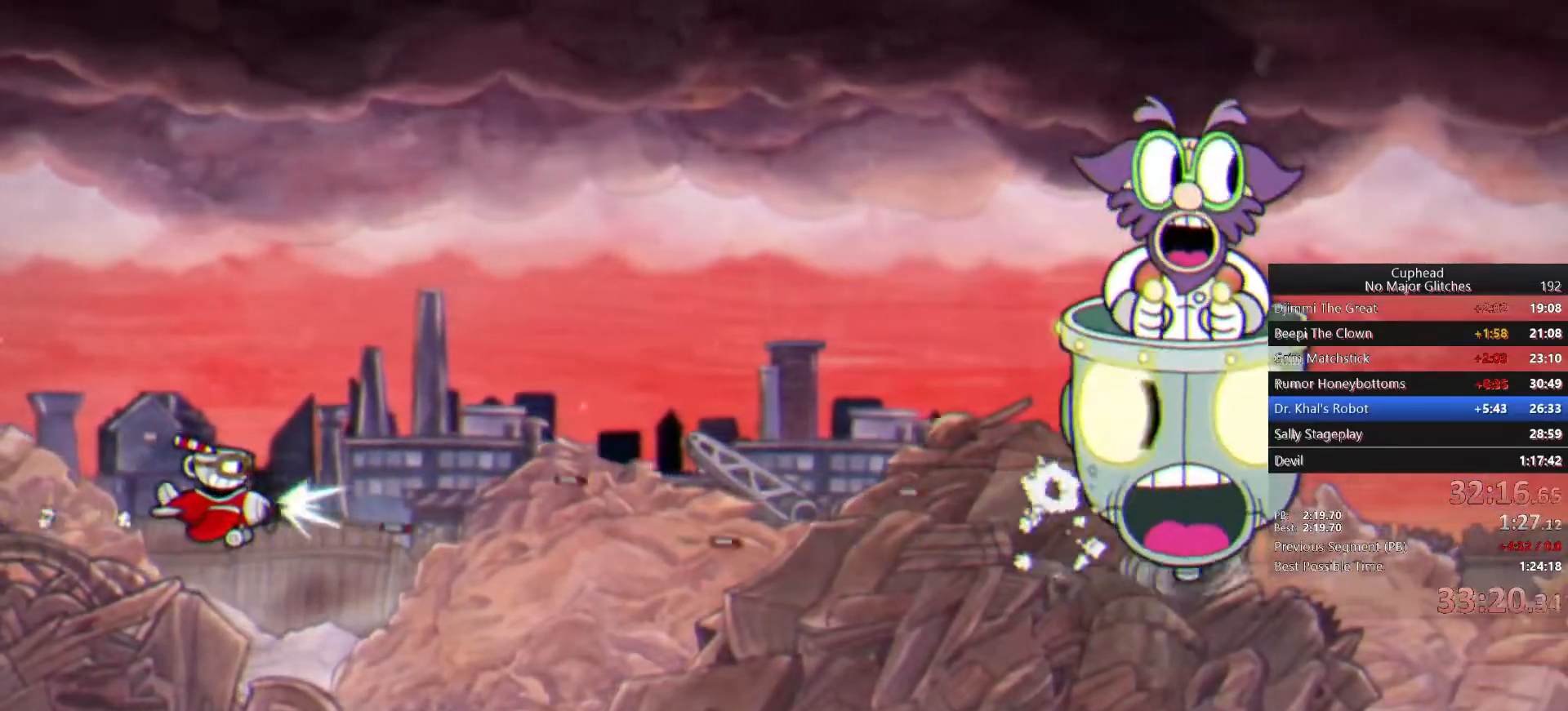
{"buttons": [], "left_stick": "center", "right_stick": "center", "events": []}
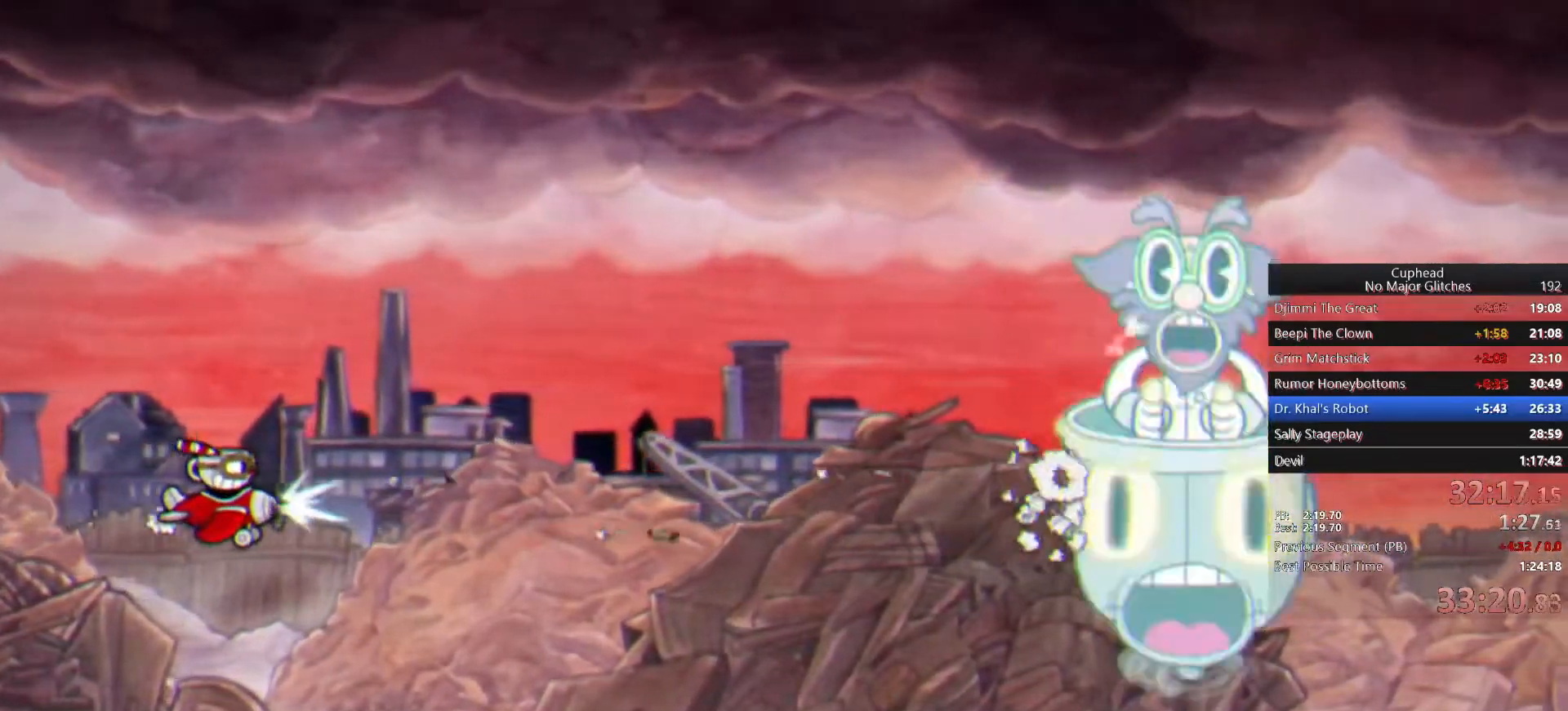
{"buttons": [], "left_stick": "center", "right_stick": "center", "events": []}
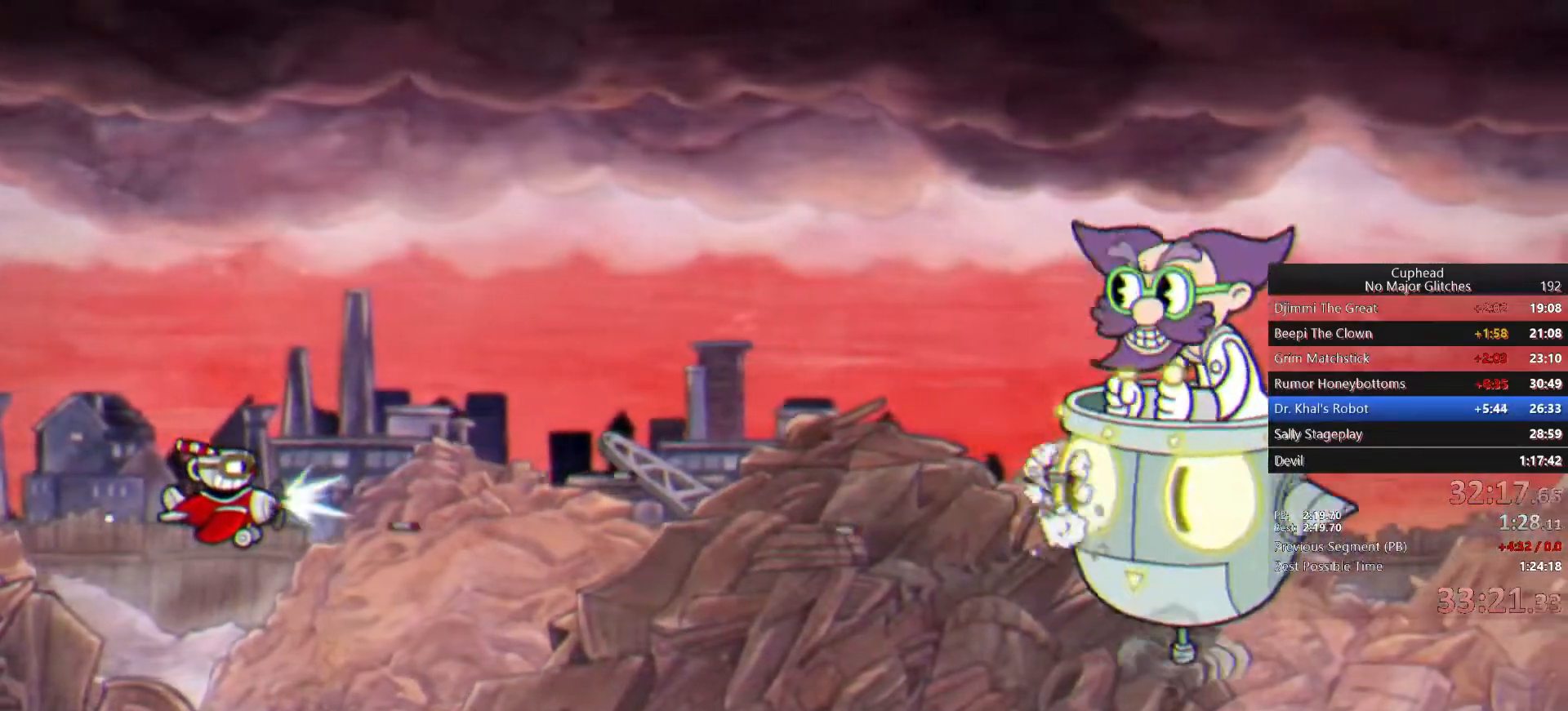
{"buttons": [], "left_stick": "center", "right_stick": "center", "events": []}
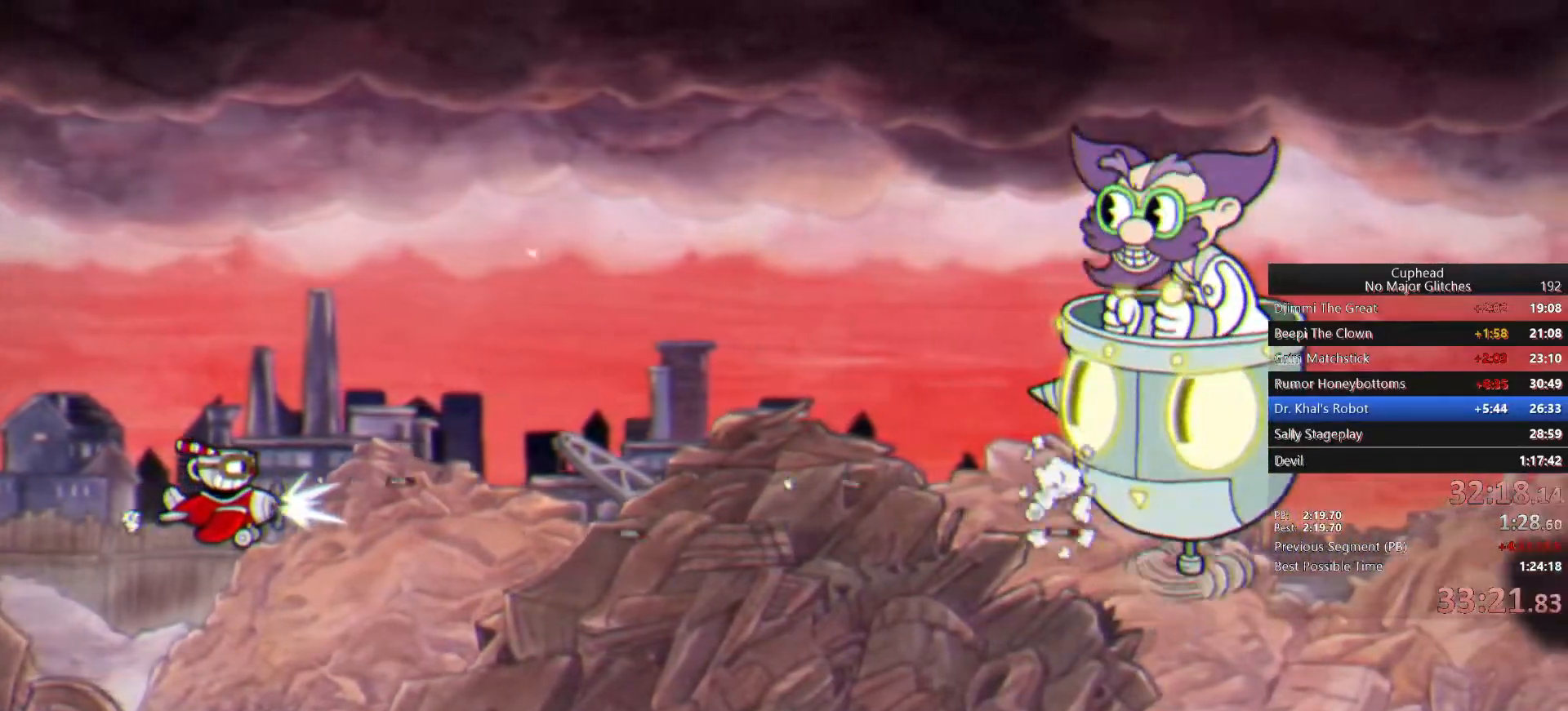
{"buttons": [], "left_stick": "center", "right_stick": "center", "events": [[283, "left_stick", "up-right"], [417, "left_stick", "center"]]}
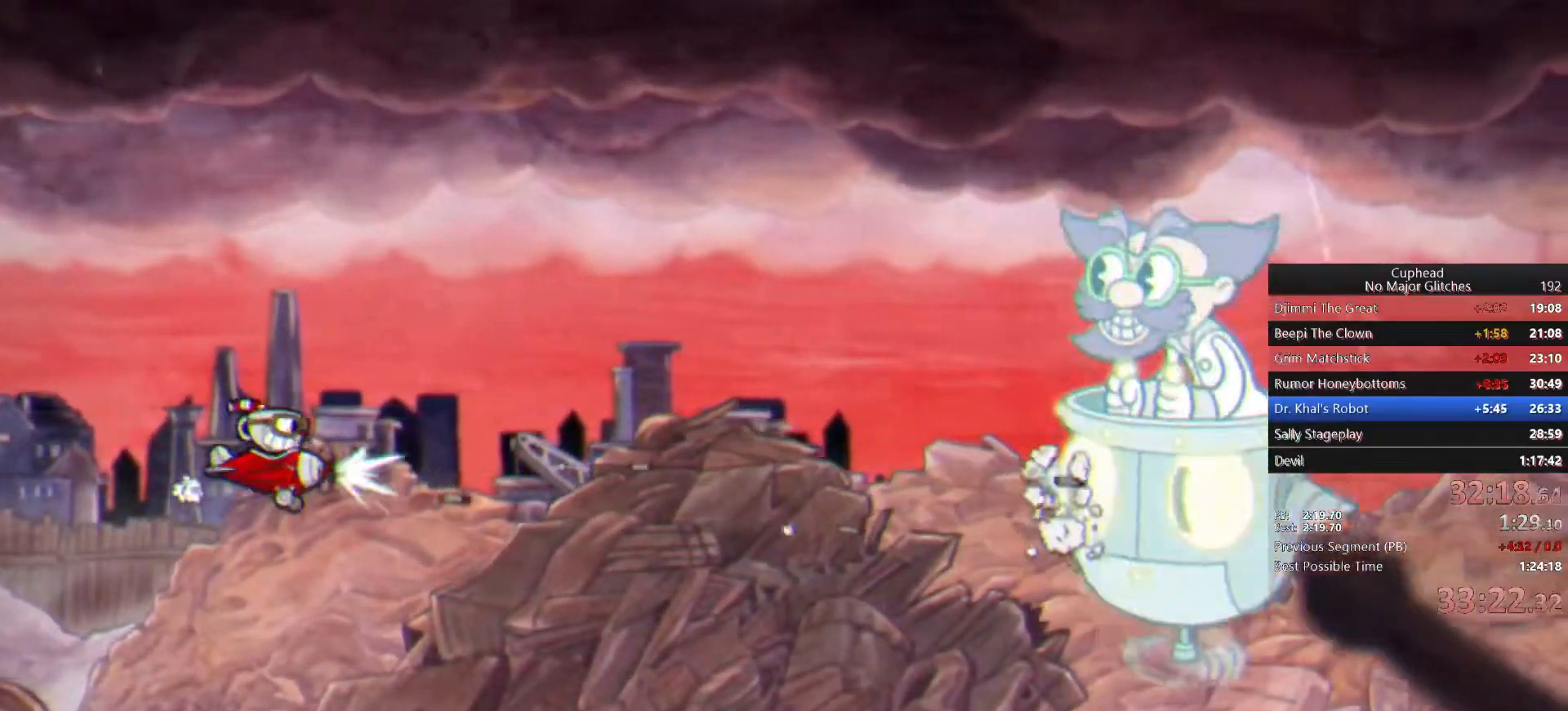
{"buttons": [], "left_stick": "center", "right_stick": "center", "events": []}
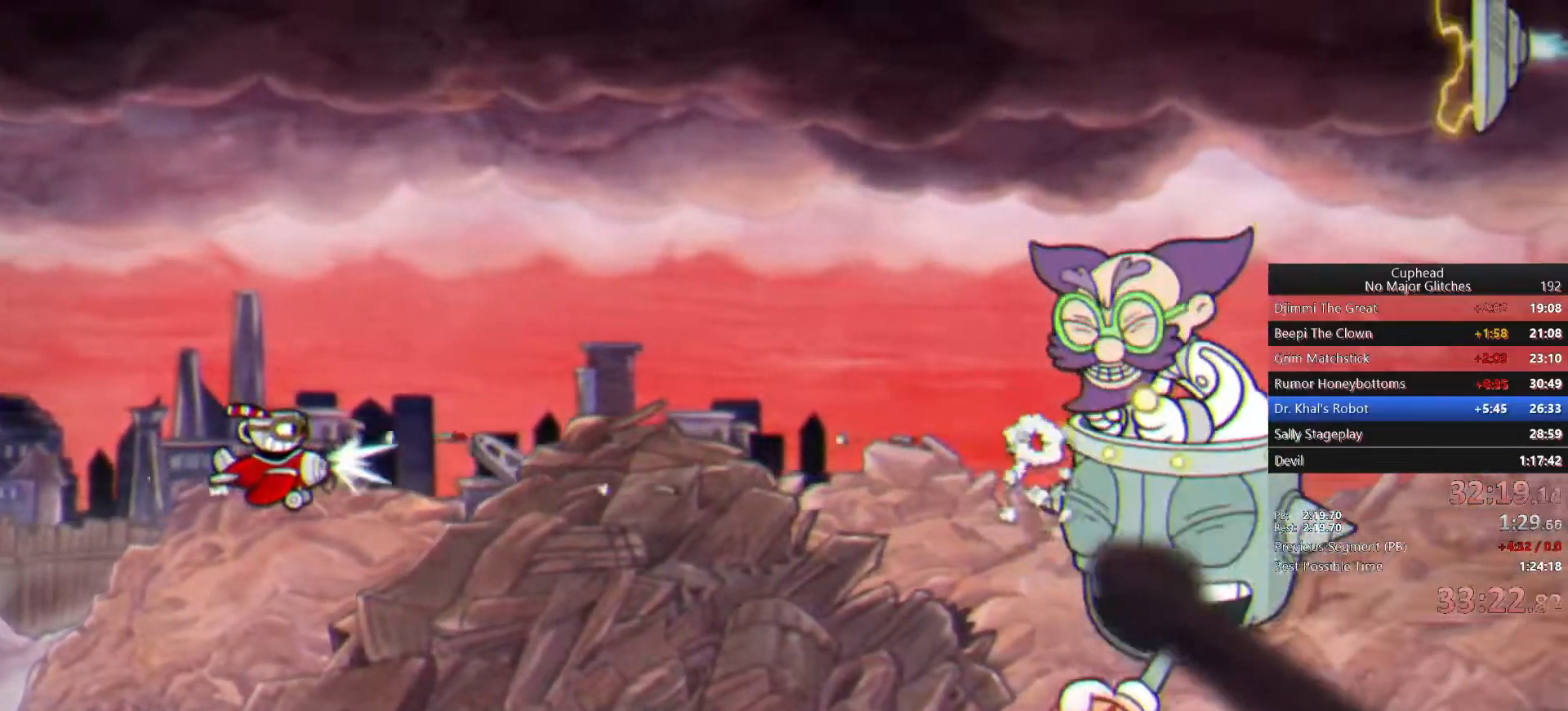
{"buttons": [], "left_stick": "center", "right_stick": "center", "events": []}